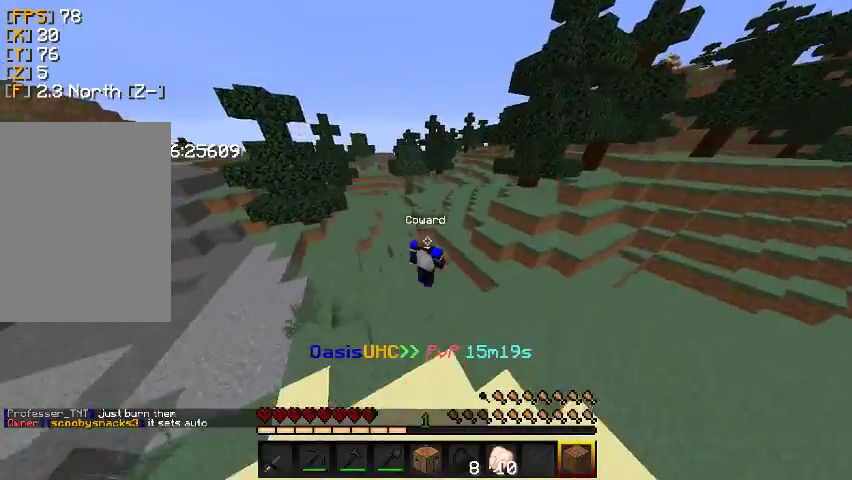
Gameplay with keyboard and mouse; each line is a JSON object with the keys and mouse buttons held at the frame after it. "events" lists presses ("down") and releases ("up") of "a", "d", "s", "w", "mouse_left" and "mouse_right" between this image and that frame as [ms after this image, input, new state], when the widget could be followed in between. "mouse_left", "mouse_right" = the "left", "right" buttons of the "mouse" list. No other keys are recorded. Fast repeated clicks can show as one long hold. Mouse movement is not recorded.
{"keys": ["d", "w"], "mouse": [], "events": []}
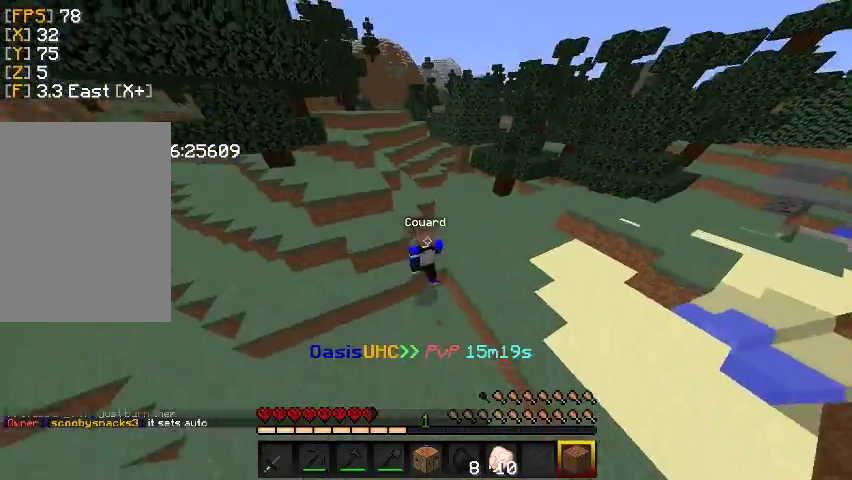
{"keys": ["d", "w"], "mouse": [], "events": []}
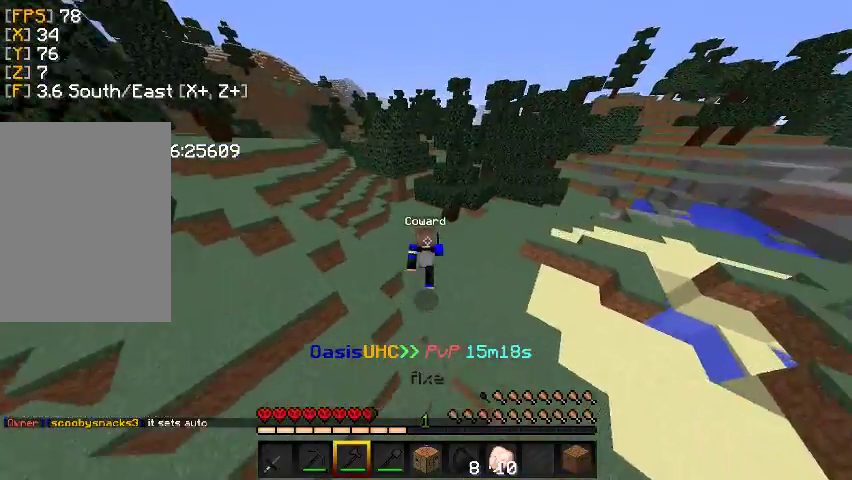
{"keys": ["a", "w"], "mouse": [], "events": [[133, "d", "up"], [300, "a", "down"]]}
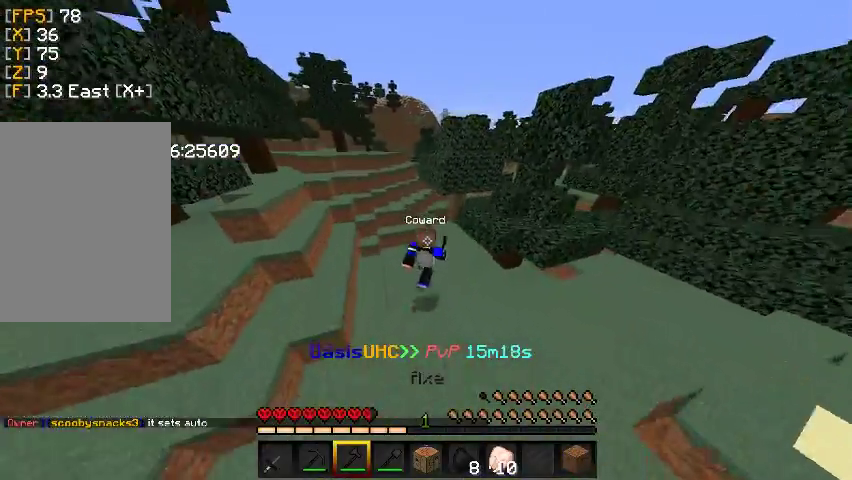
{"keys": ["a", "w"], "mouse": [], "events": []}
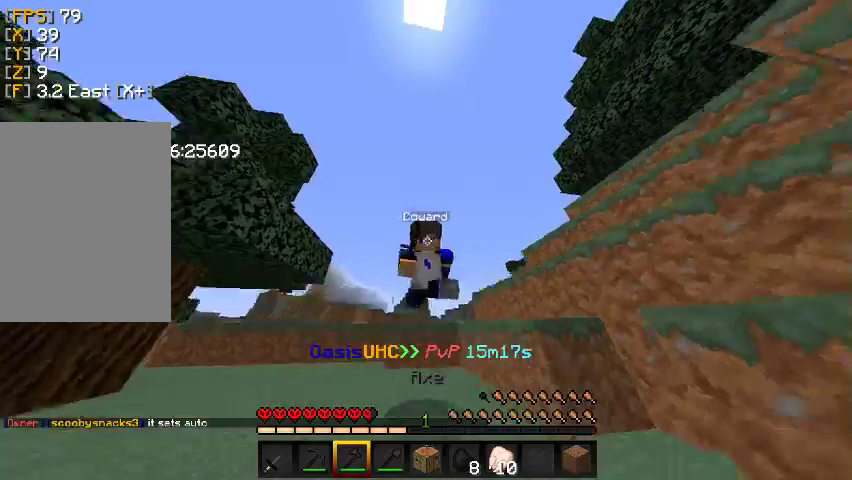
{"keys": ["w"], "mouse": [], "events": [[333, "a", "up"]]}
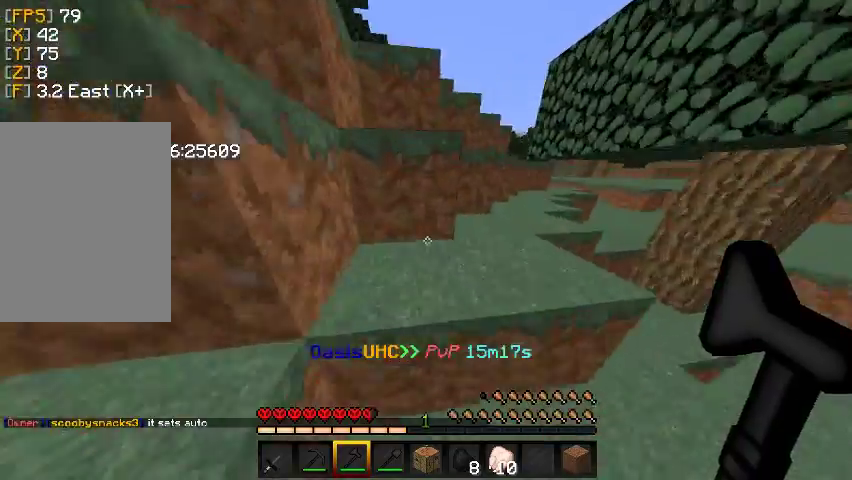
{"keys": ["d", "w"], "mouse": [], "events": [[200, "d", "down"]]}
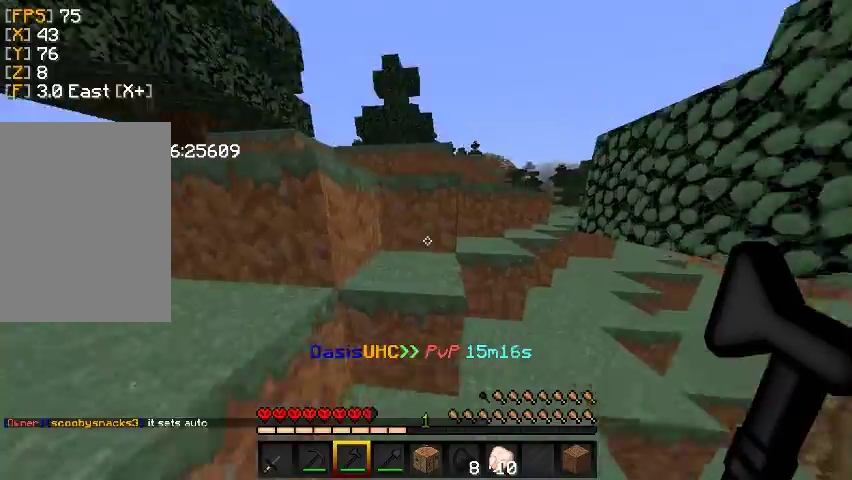
{"keys": ["d", "w"], "mouse": [], "events": [[100, "d", "up"], [367, "d", "down"]]}
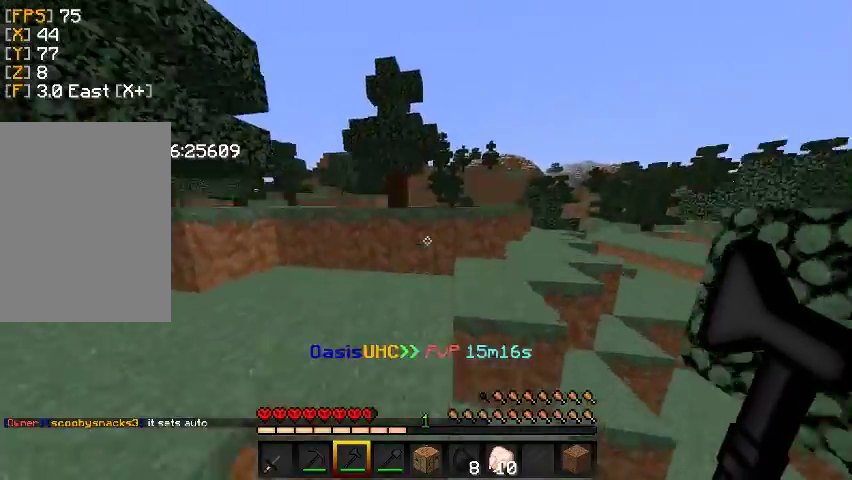
{"keys": ["w"], "mouse": [], "events": [[33, "d", "up"]]}
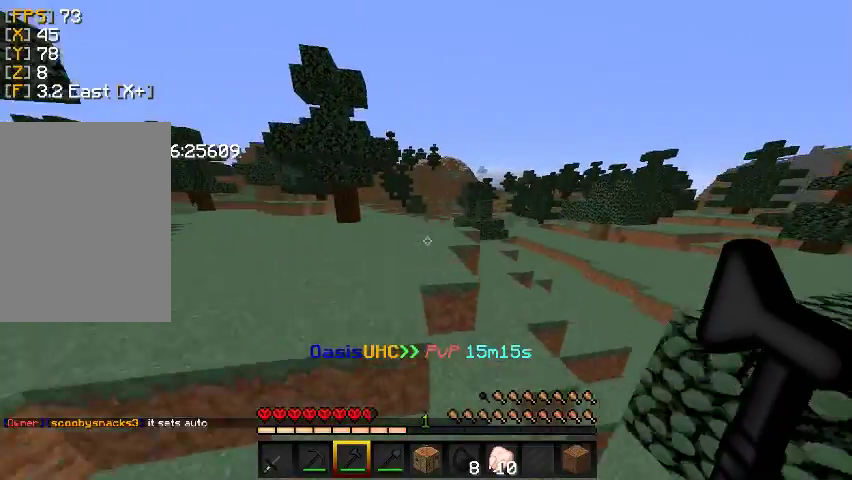
{"keys": ["d", "w"], "mouse": [], "events": [[100, "d", "down"], [367, "d", "up"], [467, "d", "down"]]}
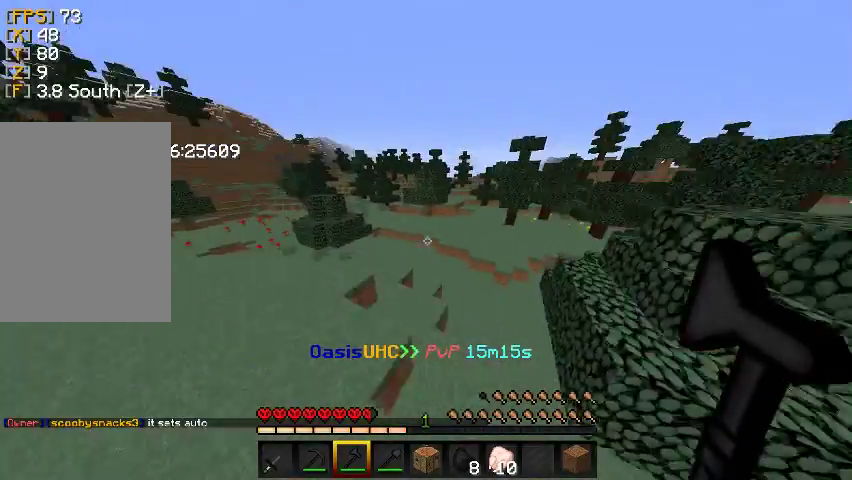
{"keys": ["w"], "mouse": [], "events": [[267, "d", "up"]]}
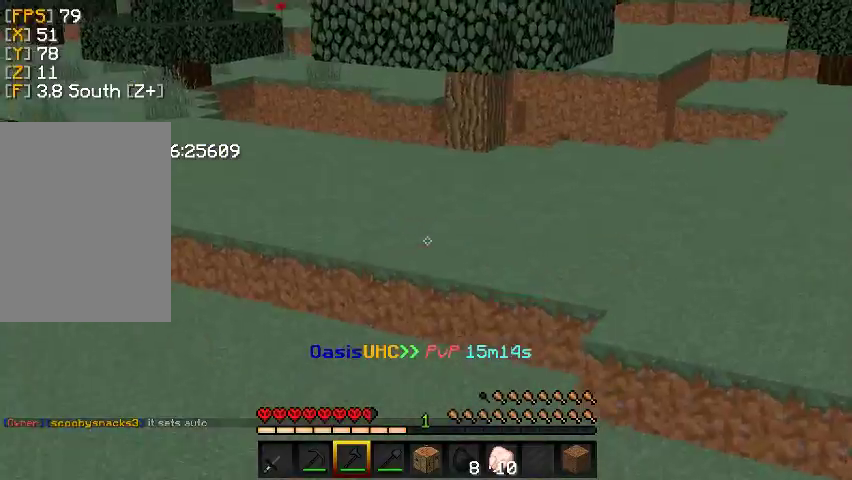
{"keys": ["d", "w"], "mouse": [], "events": [[267, "d", "down"]]}
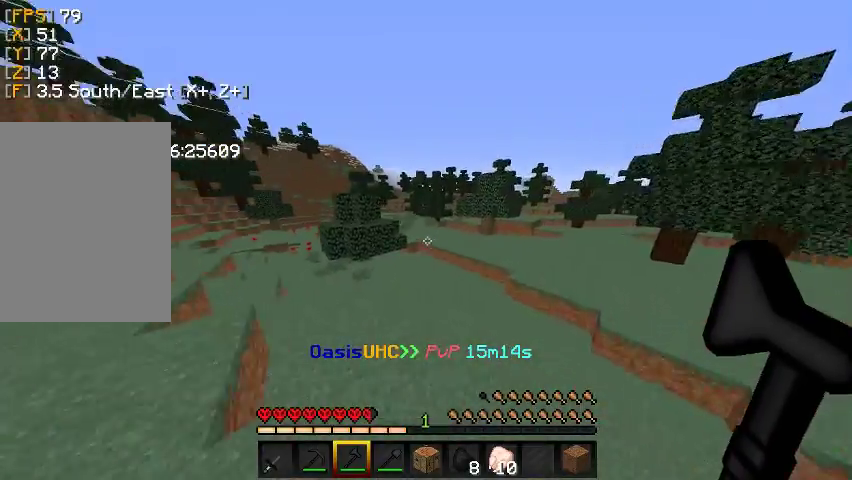
{"keys": ["w"], "mouse": [], "events": [[167, "d", "up"]]}
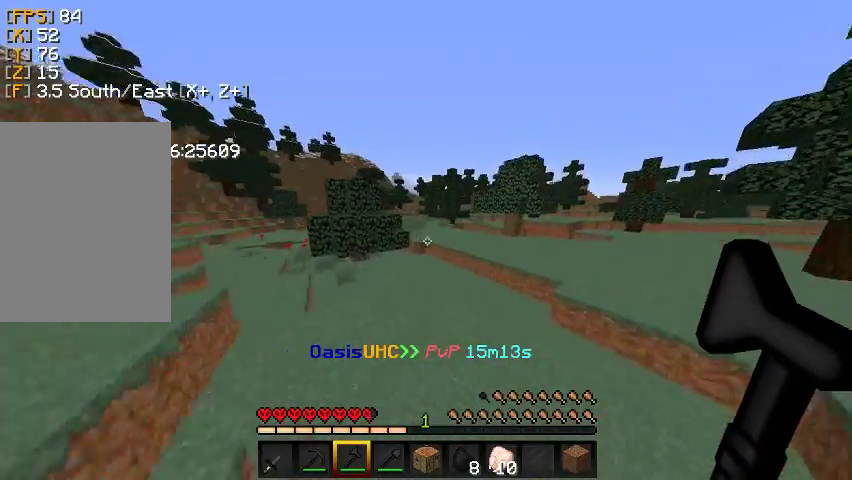
{"keys": ["w"], "mouse": [], "events": [[133, "d", "down"], [433, "d", "up"]]}
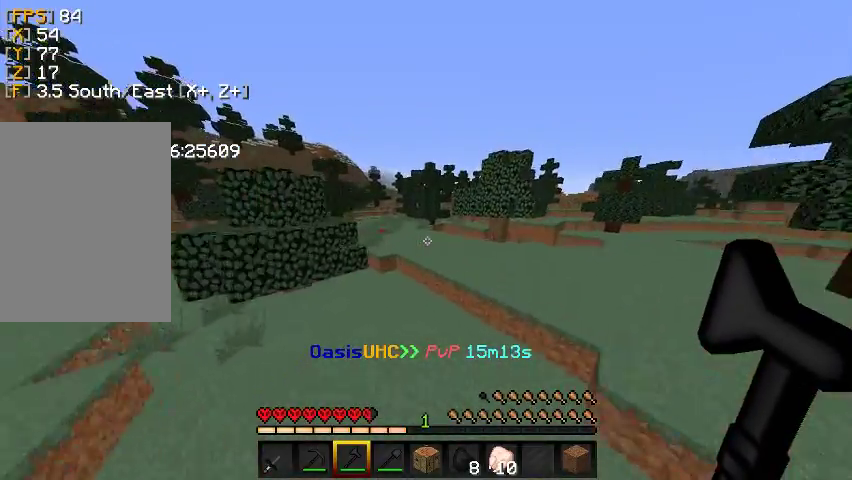
{"keys": ["w"], "mouse": [], "events": [[333, "d", "down"], [500, "d", "up"]]}
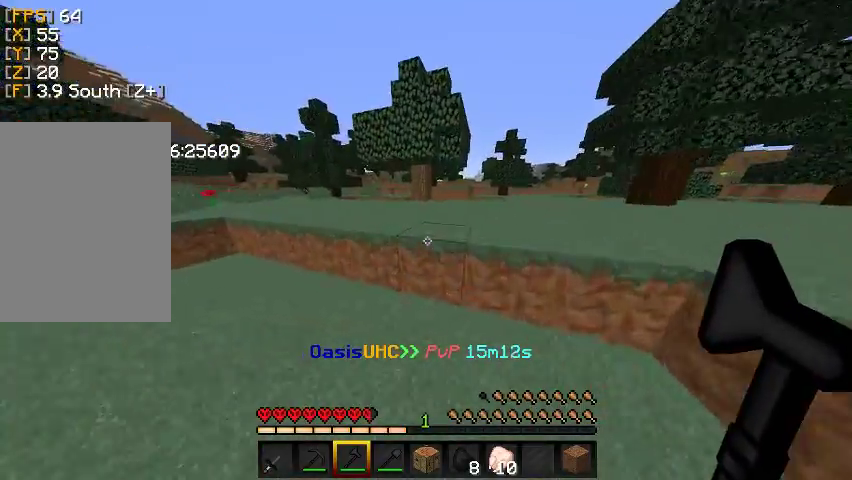
{"keys": ["w"], "mouse": [], "events": []}
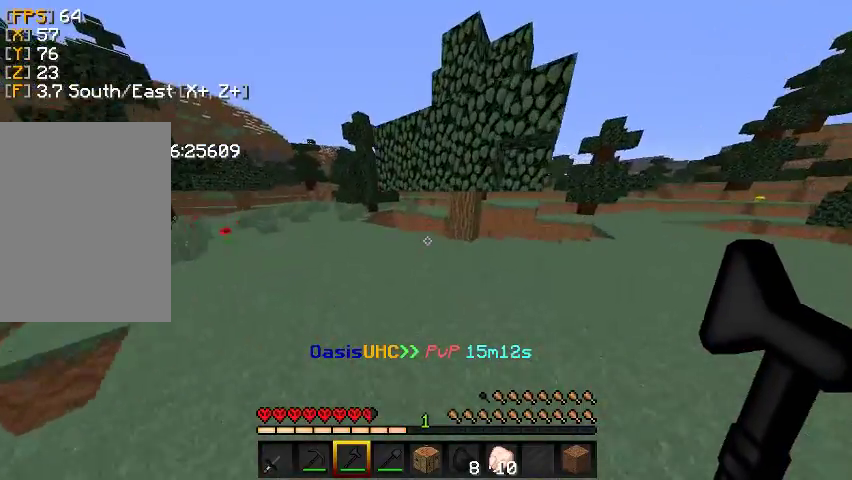
{"keys": ["w"], "mouse": [], "events": []}
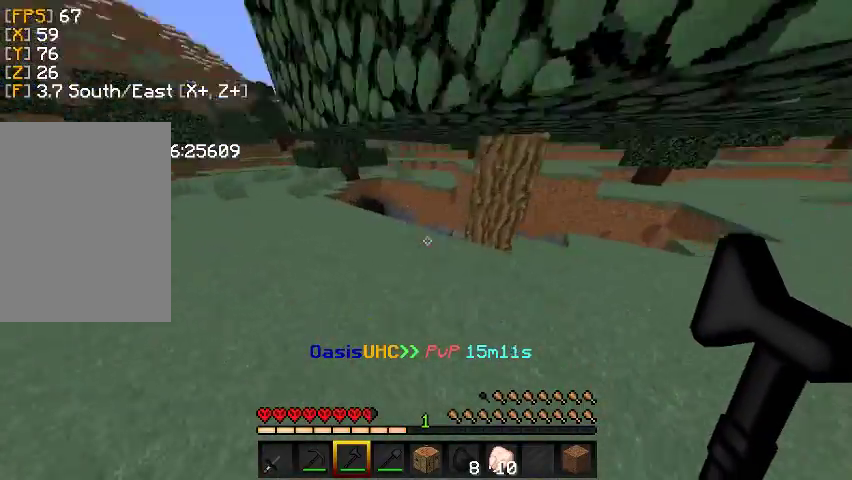
{"keys": ["d", "w"], "mouse": [], "events": [[233, "d", "down"]]}
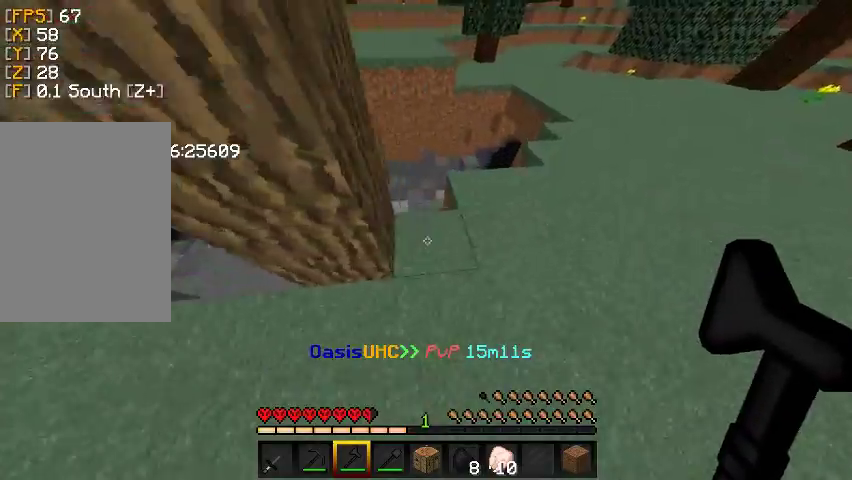
{"keys": [], "mouse": [], "events": [[233, "d", "up"], [433, "w", "up"]]}
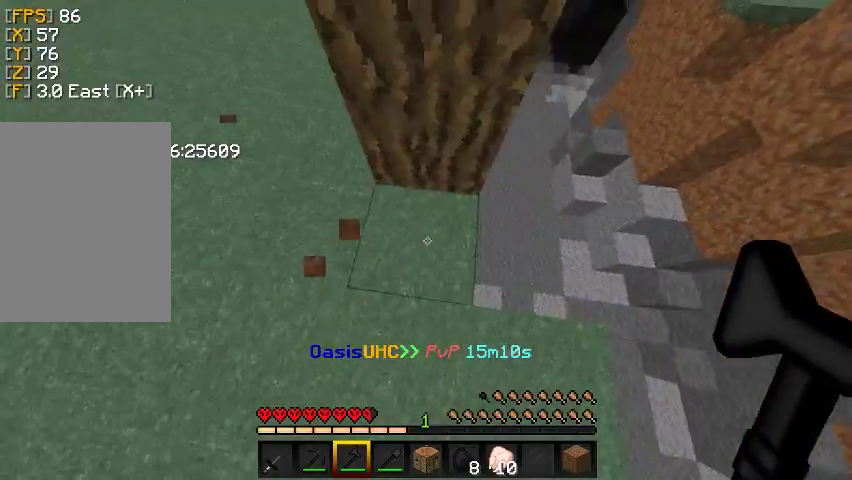
{"keys": ["w"], "mouse": [], "events": [[100, "w", "down"]]}
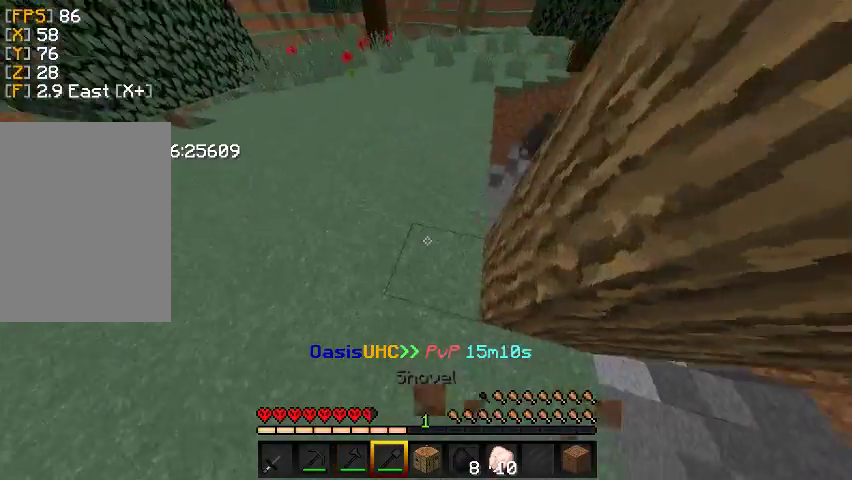
{"keys": [], "mouse": ["left"], "events": [[100, "mouse_left", "down"], [267, "w", "up"]]}
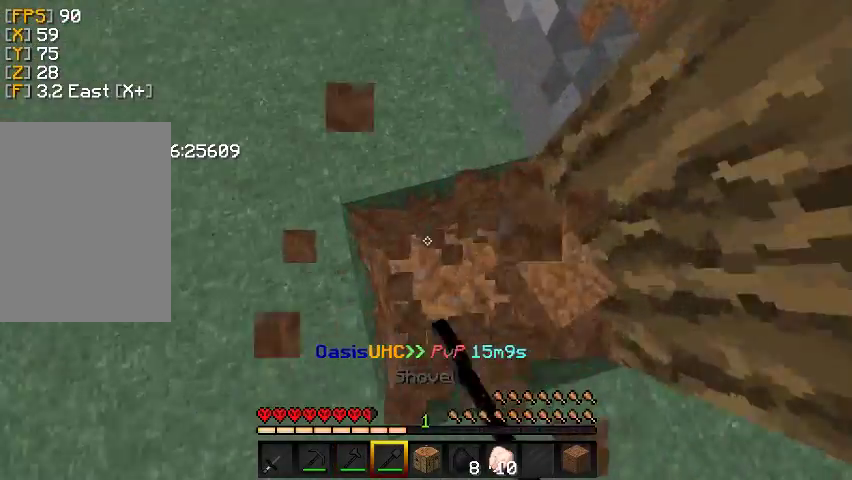
{"keys": [], "mouse": ["left"], "events": []}
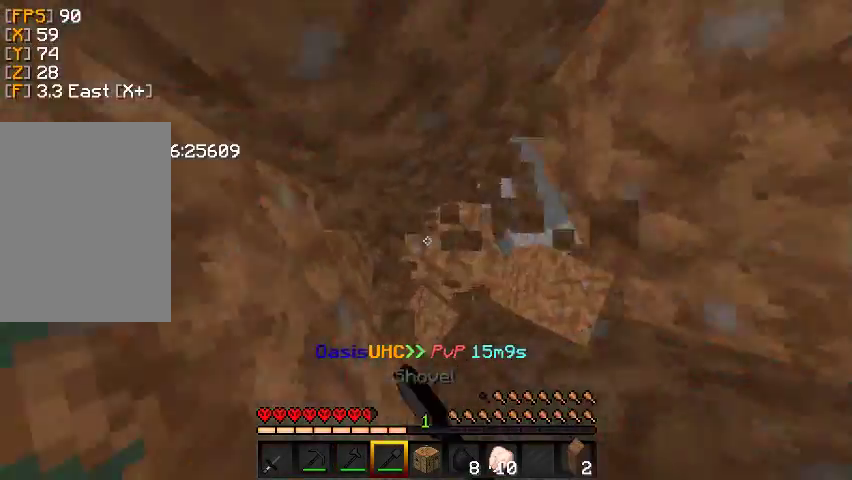
{"keys": ["d", "w"], "mouse": ["left"], "events": [[267, "d", "down"], [433, "w", "down"]]}
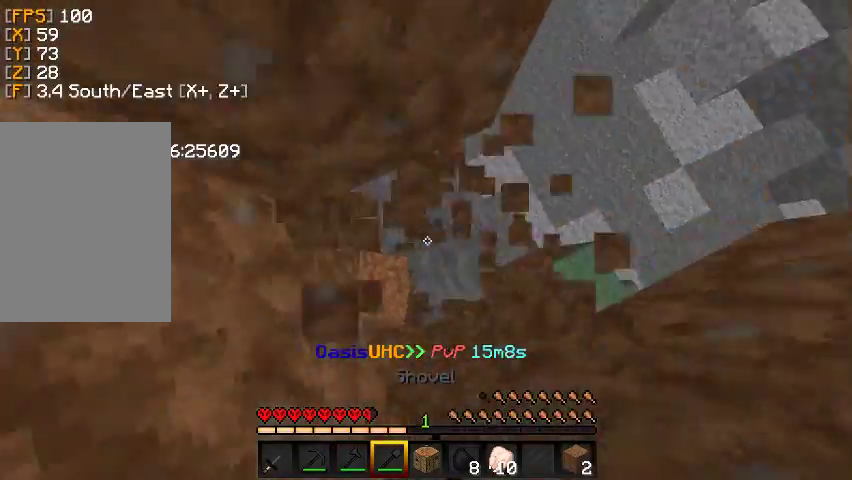
{"keys": ["d", "w"], "mouse": [], "events": [[200, "mouse_left", "up"]]}
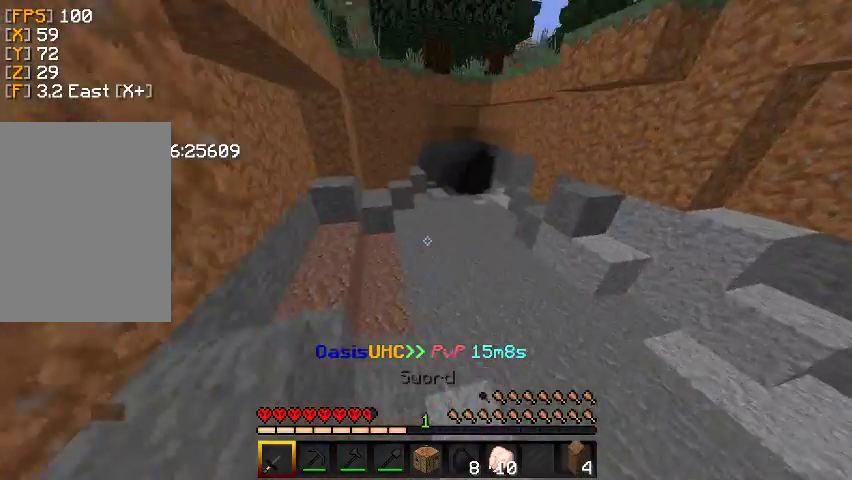
{"keys": ["w"], "mouse": [], "events": [[167, "d", "up"]]}
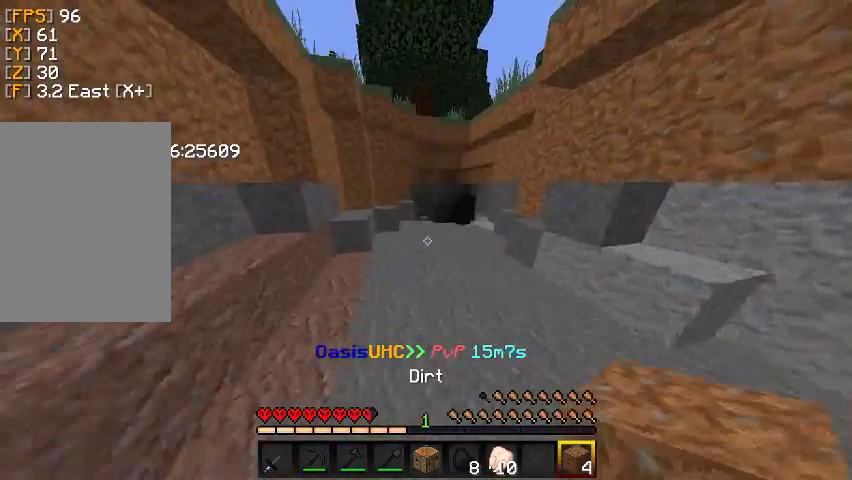
{"keys": ["w"], "mouse": [], "events": []}
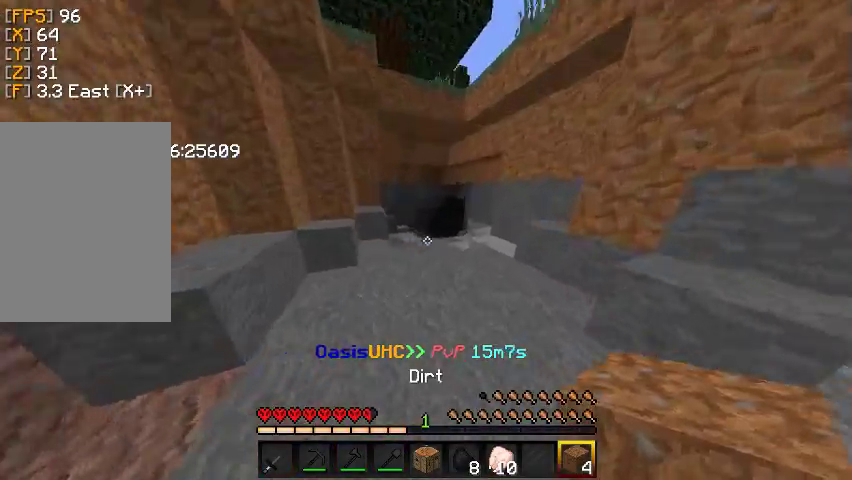
{"keys": ["w"], "mouse": [], "events": []}
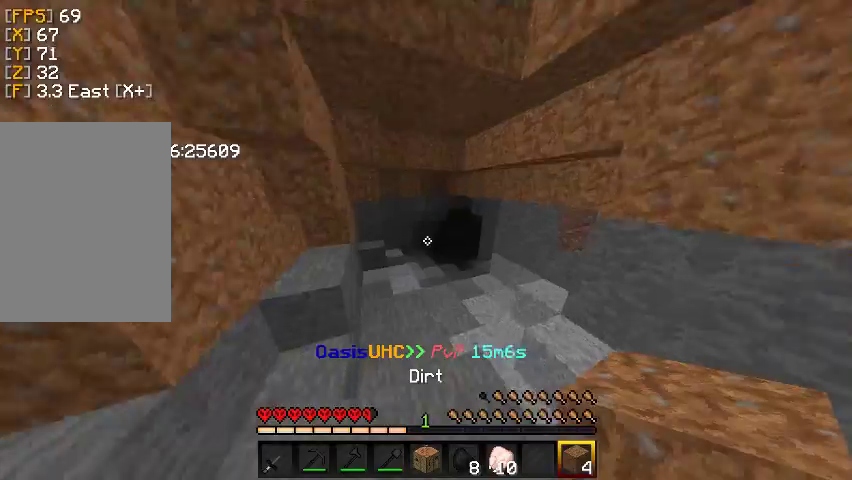
{"keys": ["w"], "mouse": [], "events": []}
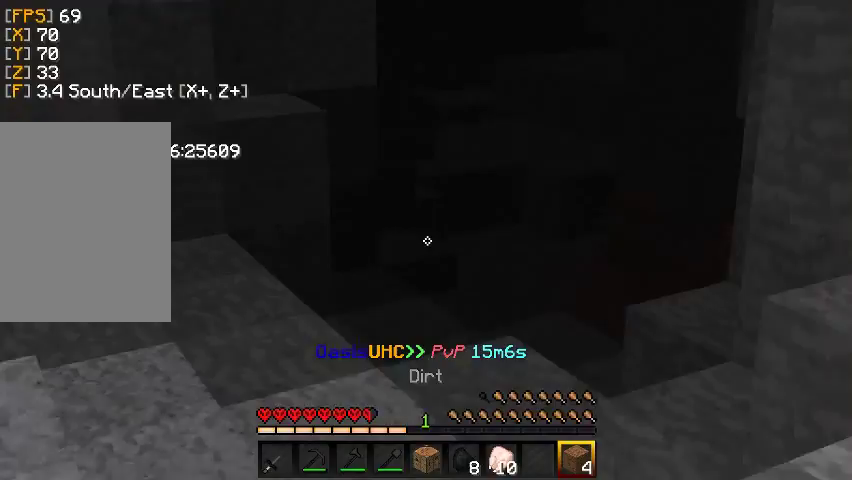
{"keys": ["a", "w"], "mouse": [], "events": [[467, "a", "down"]]}
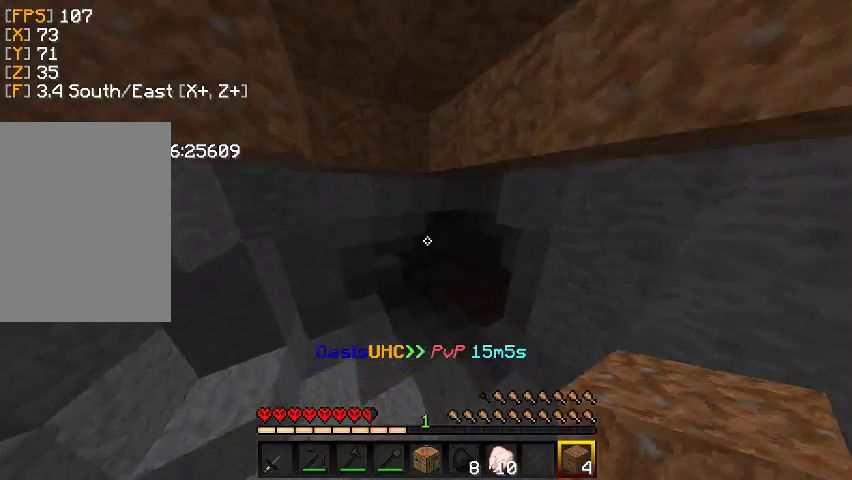
{"keys": ["w"], "mouse": [], "events": [[233, "a", "up"]]}